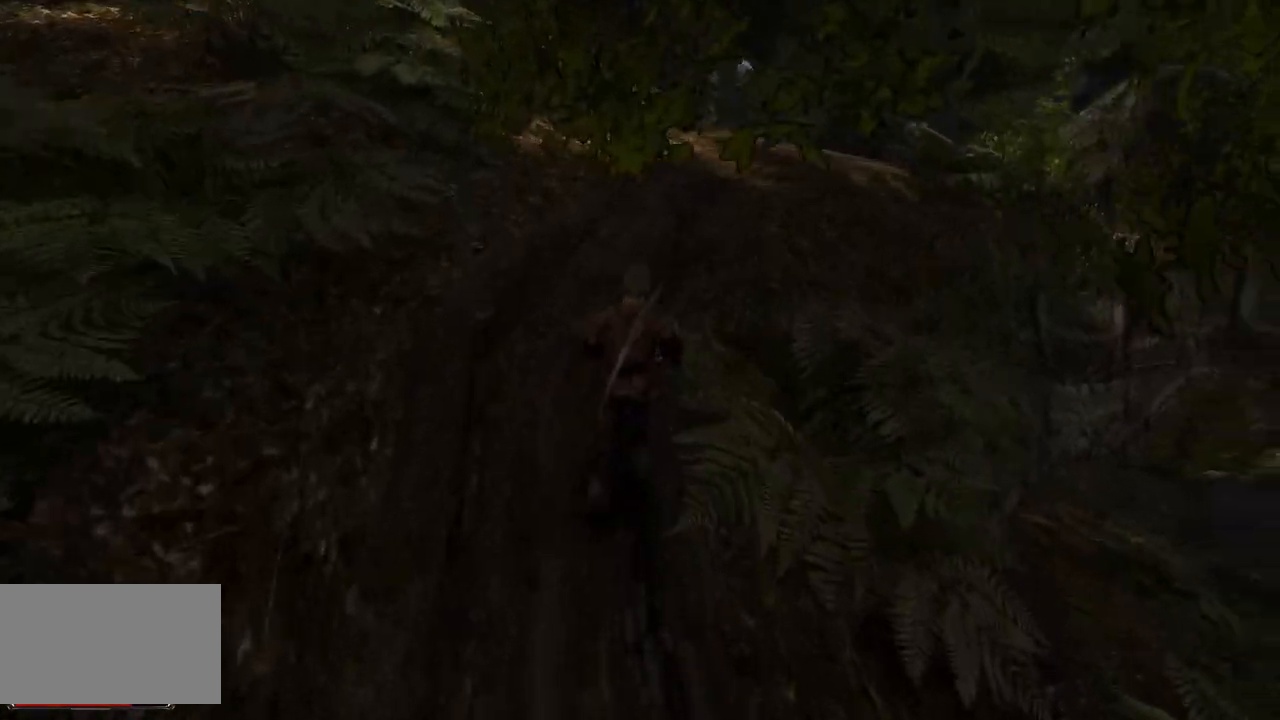
Gameplay with keyboard and mouse; each line is a JSON object with the keys and mouse buttons held at the frame after it. "events" lists presses ("down") and releases ("up") of "a", "ctrl", "d", "e", "q", "s", "shift", "space", "w", "mouse_left", "mouse_wheel", "mouse_right", "mouse_mb4" and "mouse_mb5" between this image and that frame as [ms after this image, input, new state], when the widget could be followed in between. "mouse_left", "mouse_wheel", "mouse_right", "mouse_mb4", "mouse_mb5" = the "left", "wheel", "right", "mb4", "mb5" buttons of the "mouse" list. No other keys are recorded. "wheel" means that the mouse wheel is clicked or scrolled. Mouse movement is not recorded.
{"keys": ["w"], "mouse": [], "events": []}
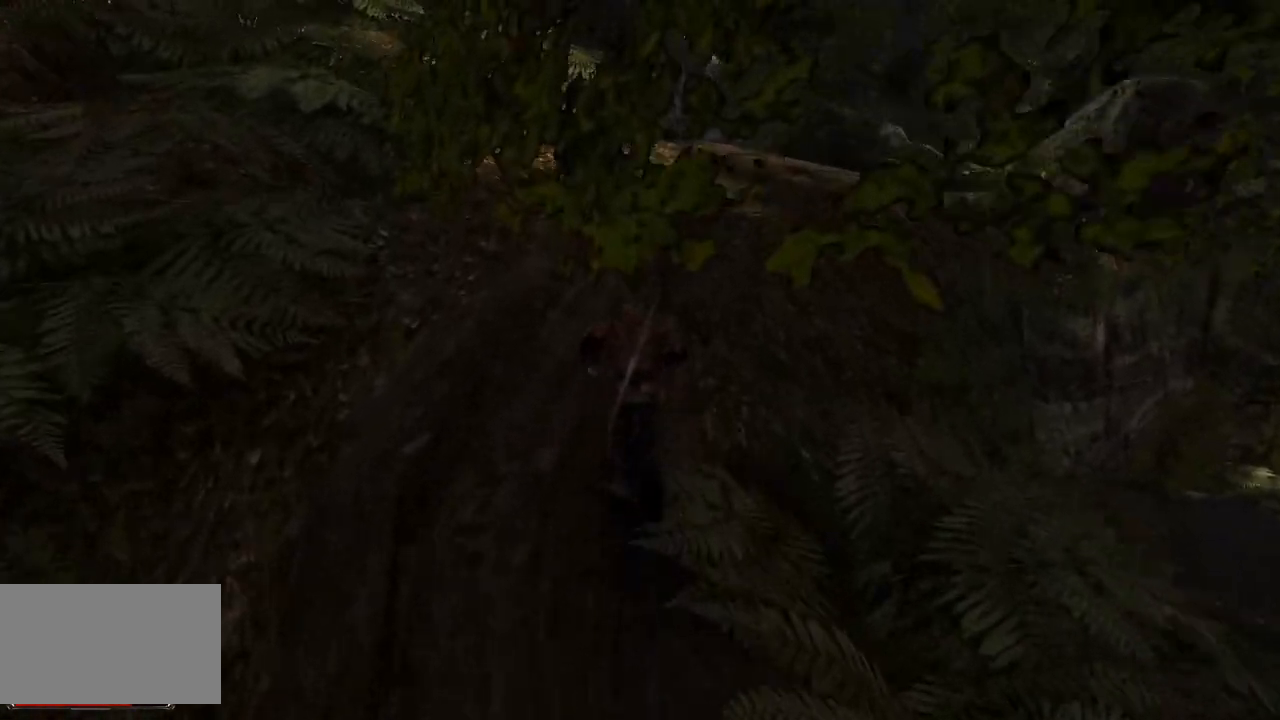
{"keys": ["w"], "mouse": [], "events": [[140, "e", "down"], [280, "e", "up"]]}
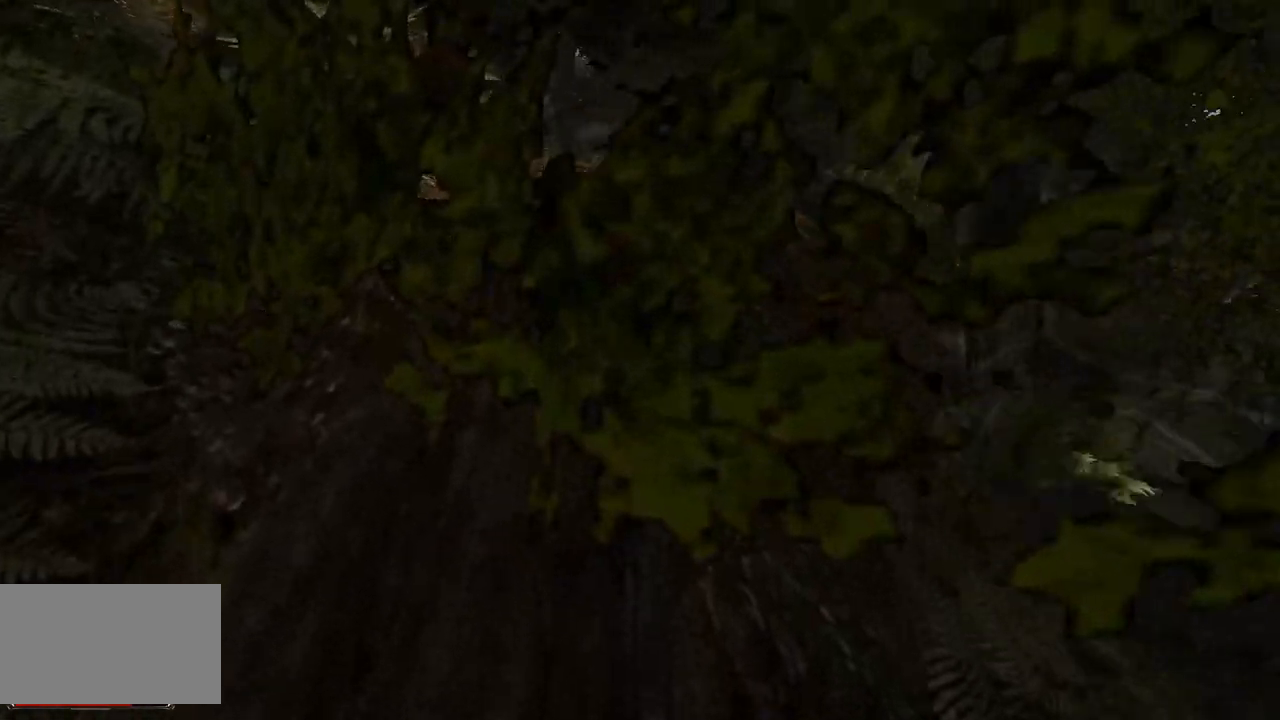
{"keys": ["w"], "mouse": [], "events": []}
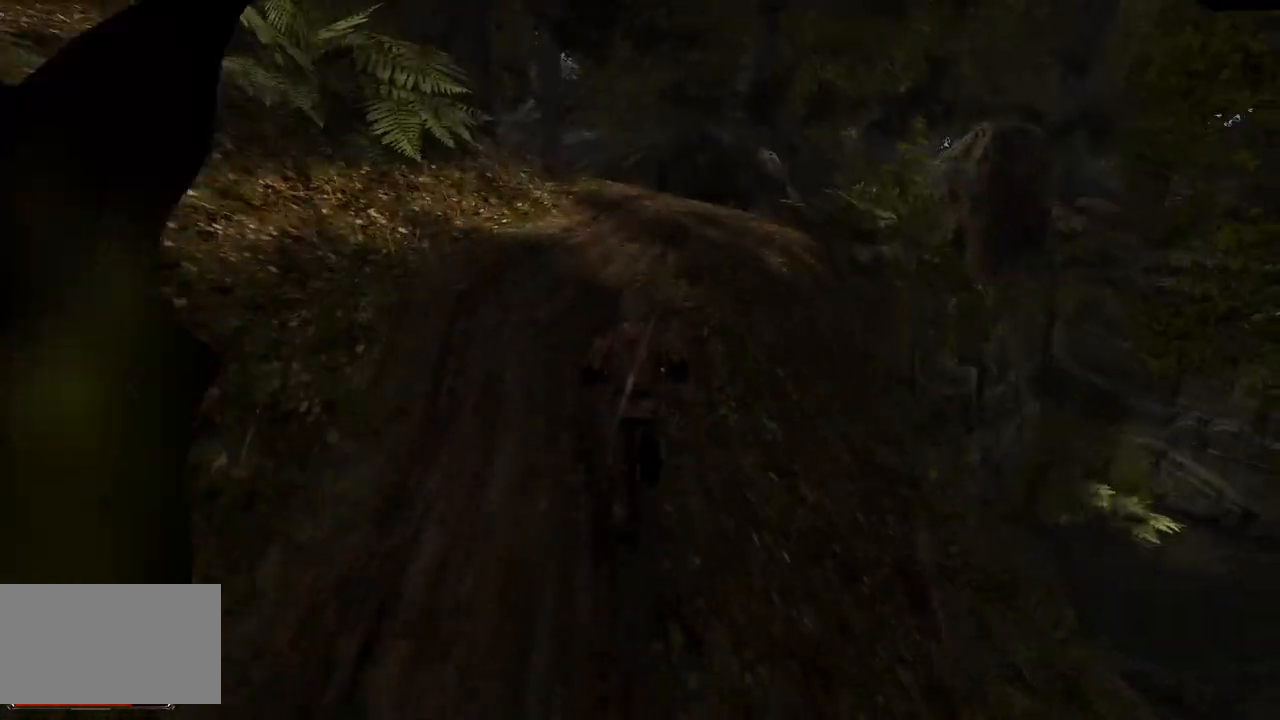
{"keys": ["w"], "mouse": [], "events": []}
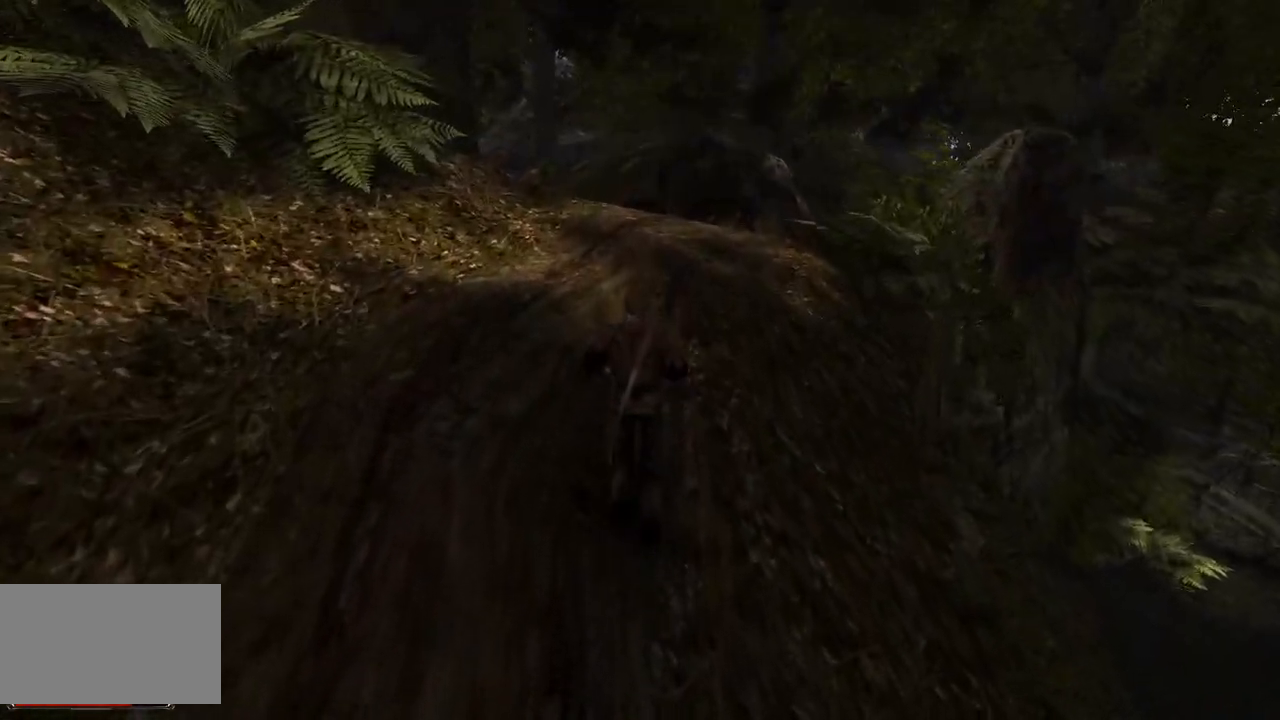
{"keys": ["w"], "mouse": [], "events": []}
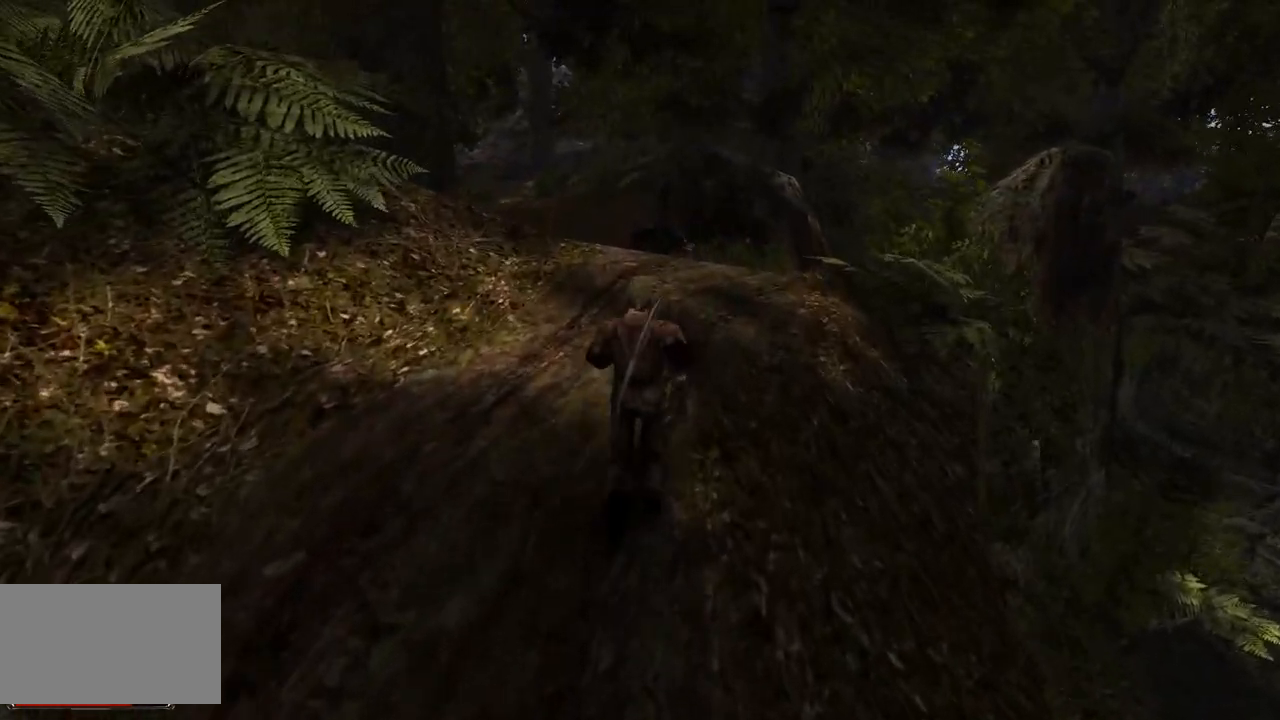
{"keys": [], "mouse": [], "events": [[160, "w", "up"]]}
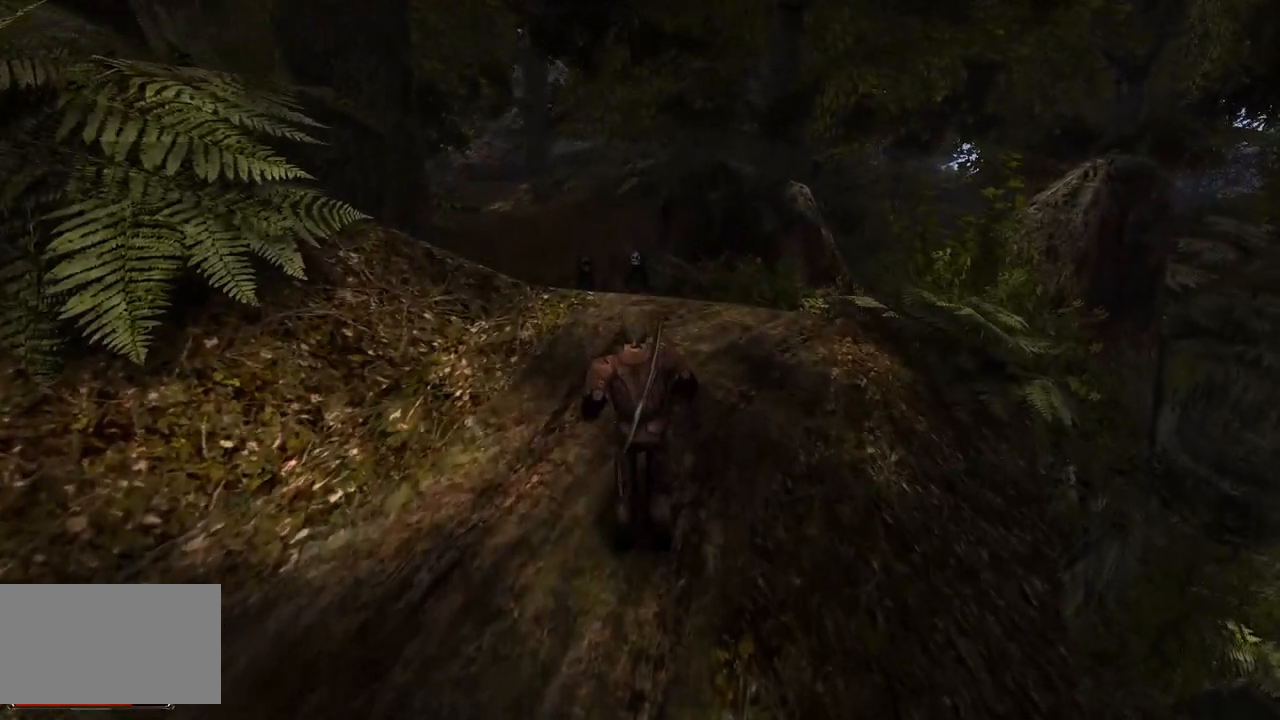
{"keys": ["w"], "mouse": [], "events": [[100, "s", "down"], [240, "s", "up"], [400, "w", "down"]]}
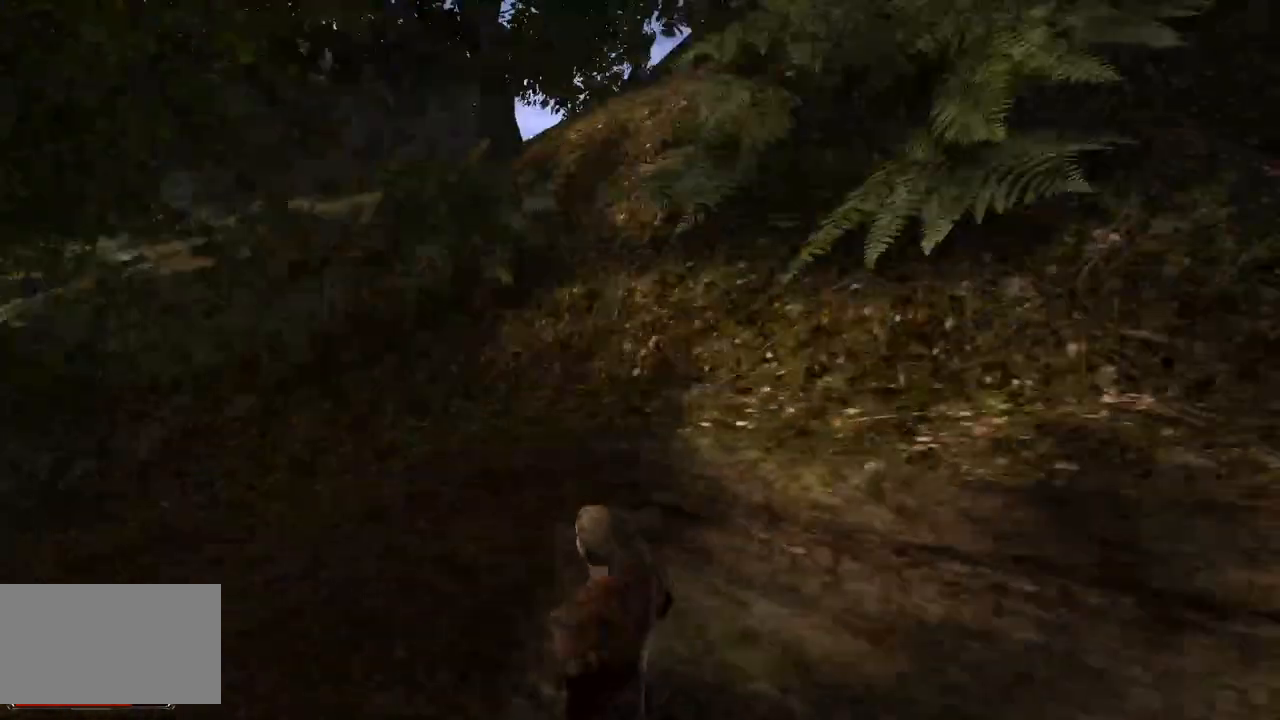
{"keys": ["w"], "mouse": [], "events": []}
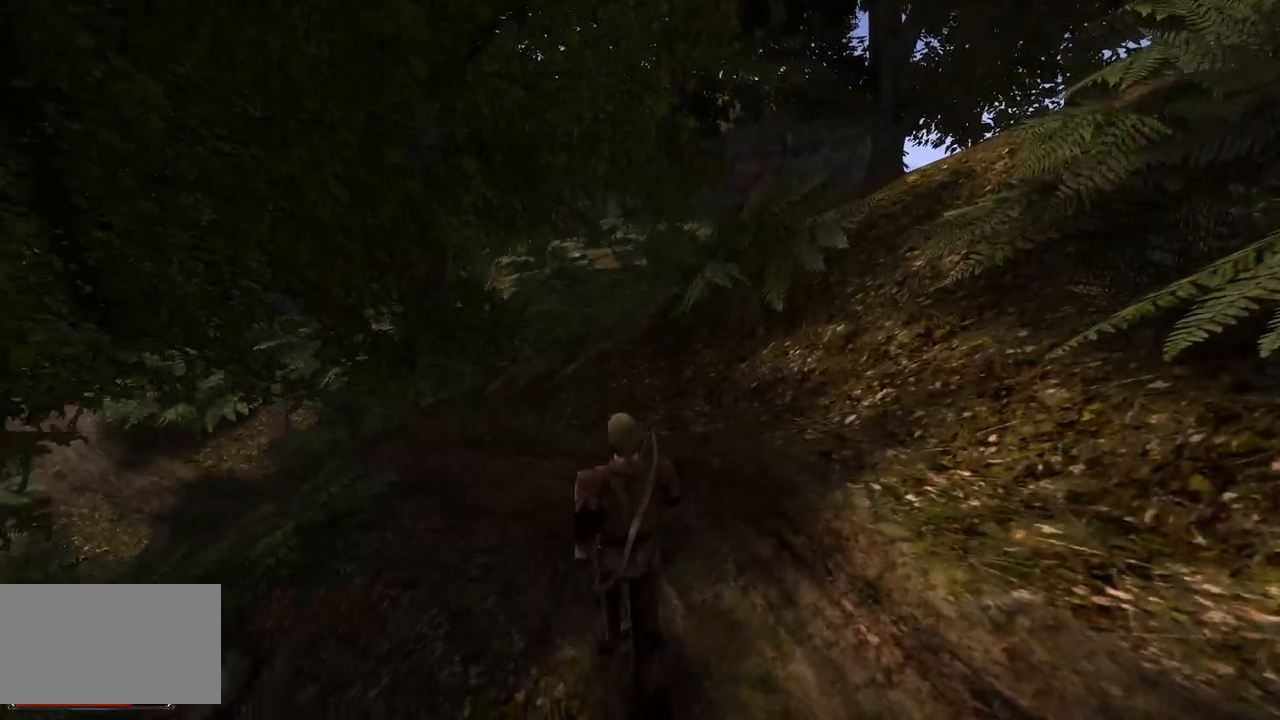
{"keys": ["w"], "mouse": [], "events": []}
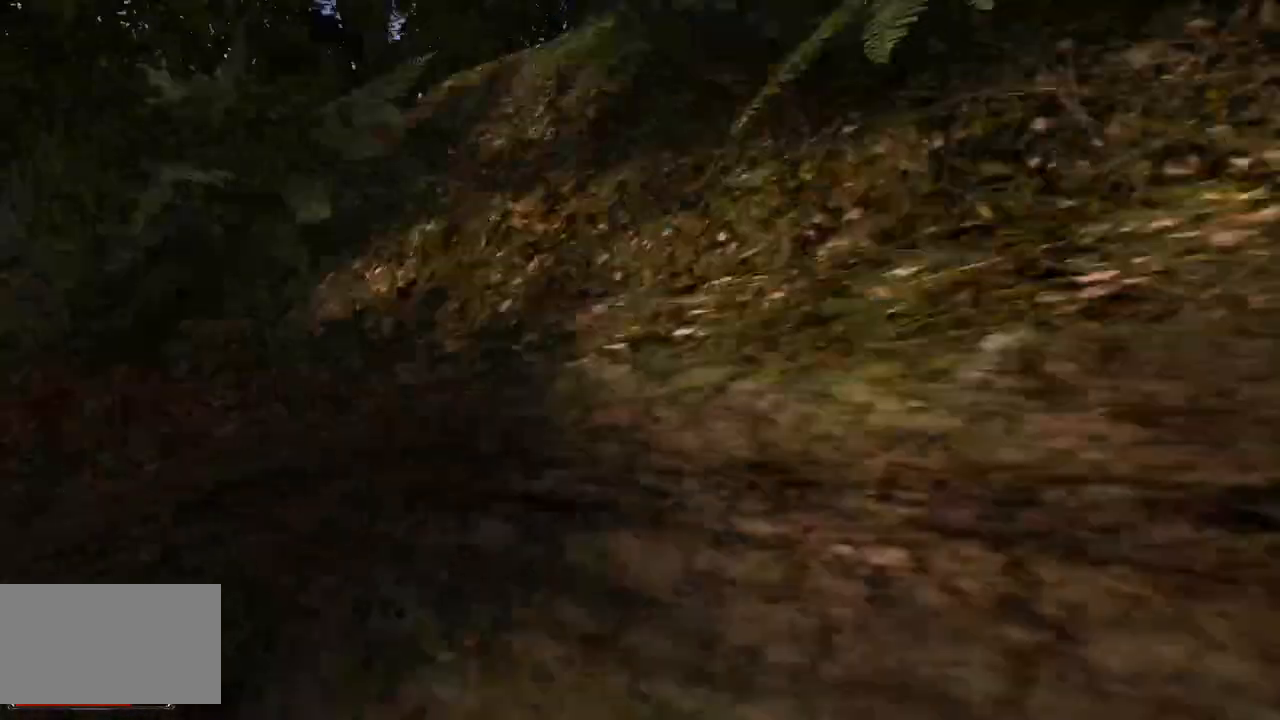
{"keys": ["w"], "mouse": [], "events": []}
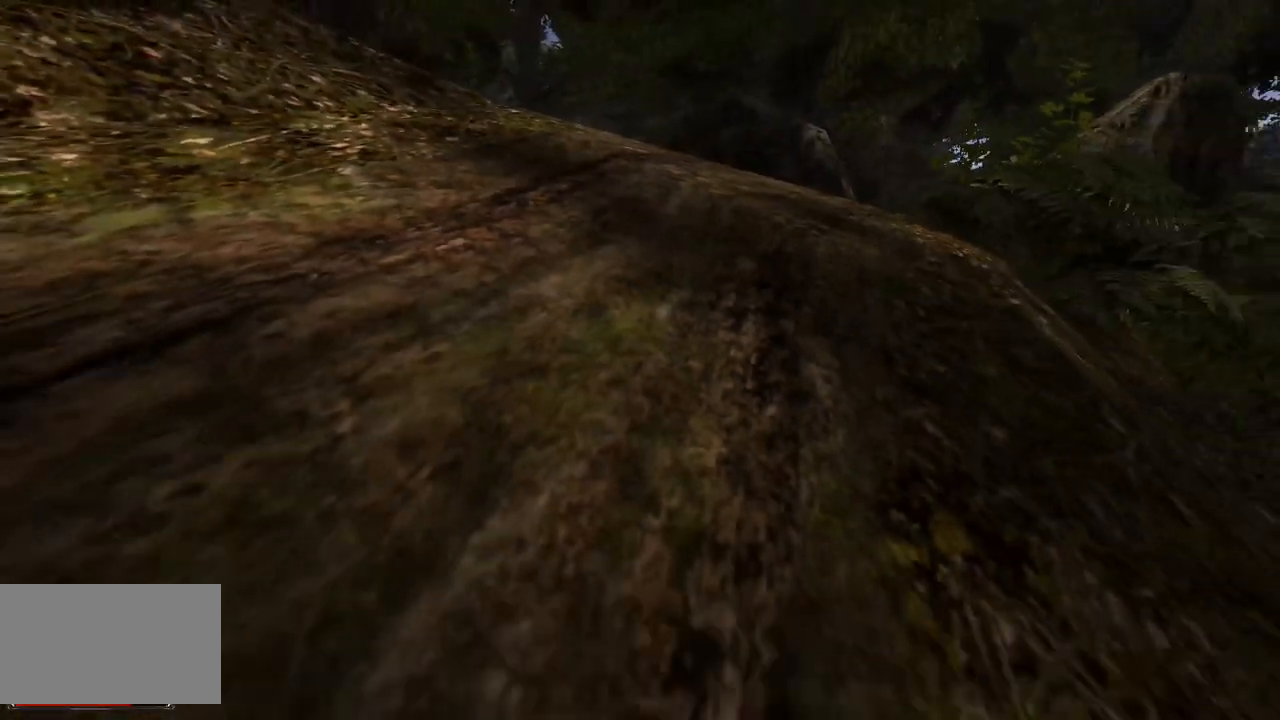
{"keys": ["w"], "mouse": [], "events": []}
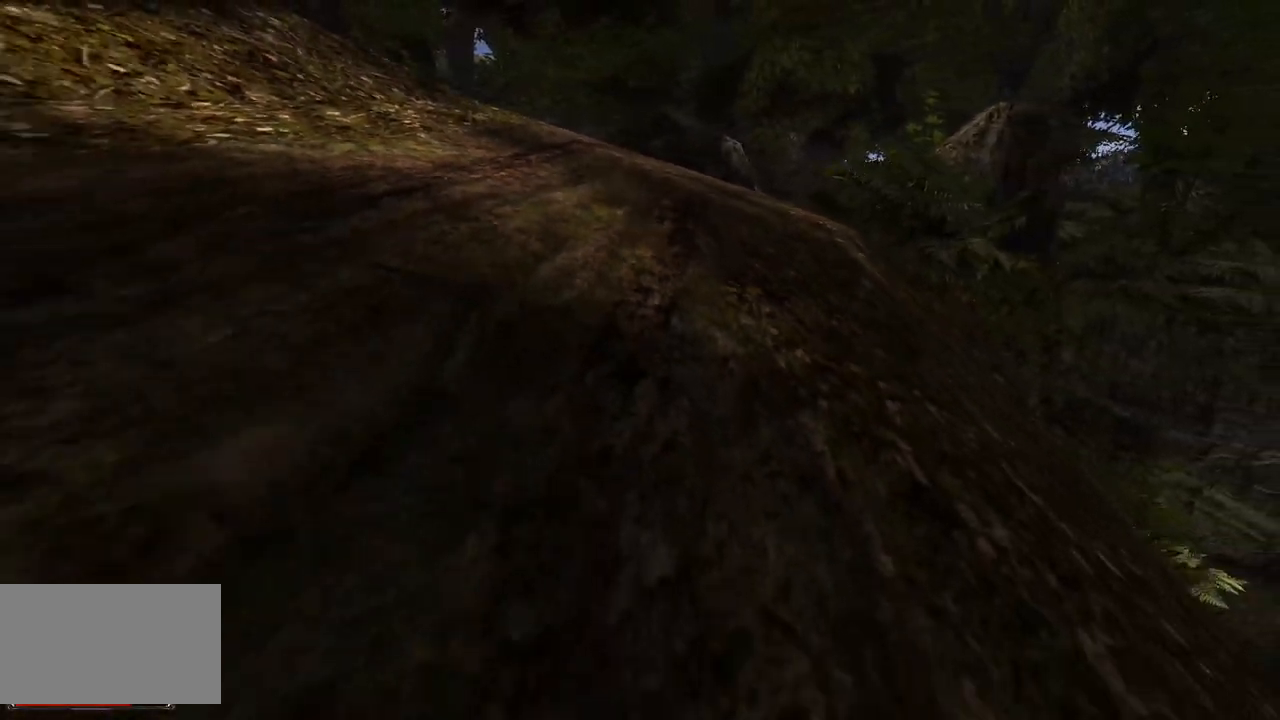
{"keys": ["w"], "mouse": [], "events": []}
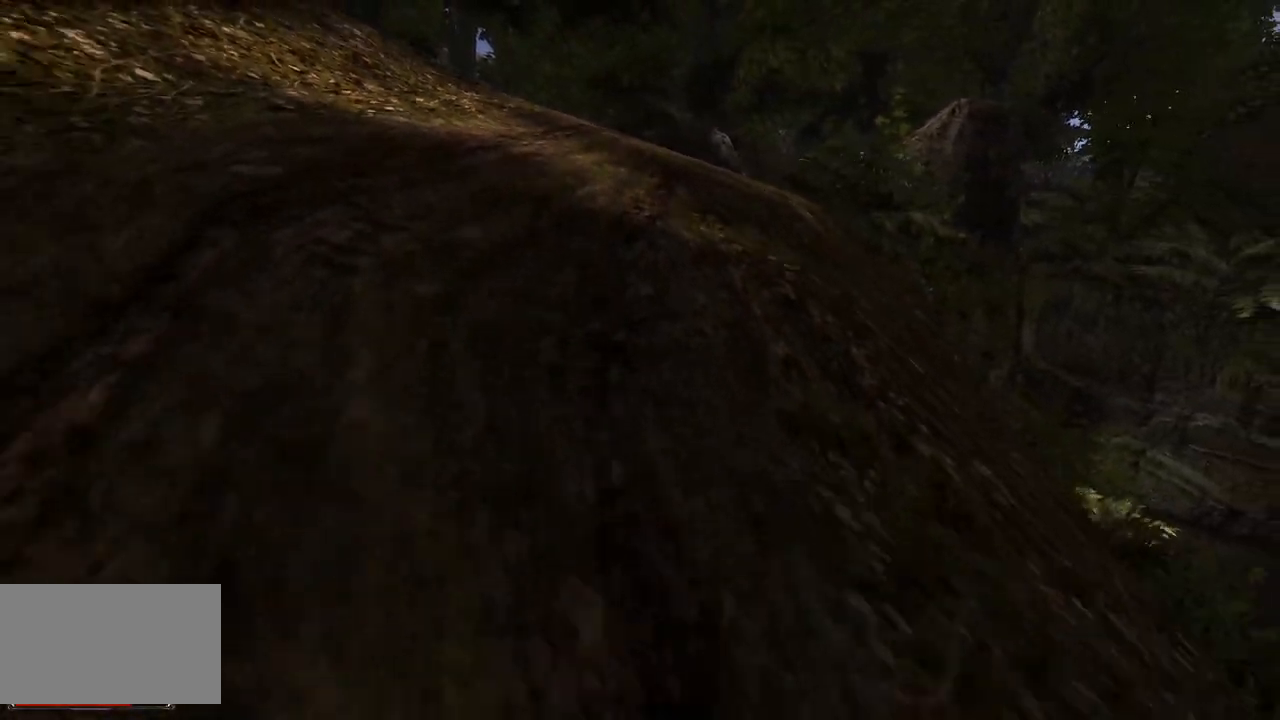
{"keys": ["w"], "mouse": [], "events": []}
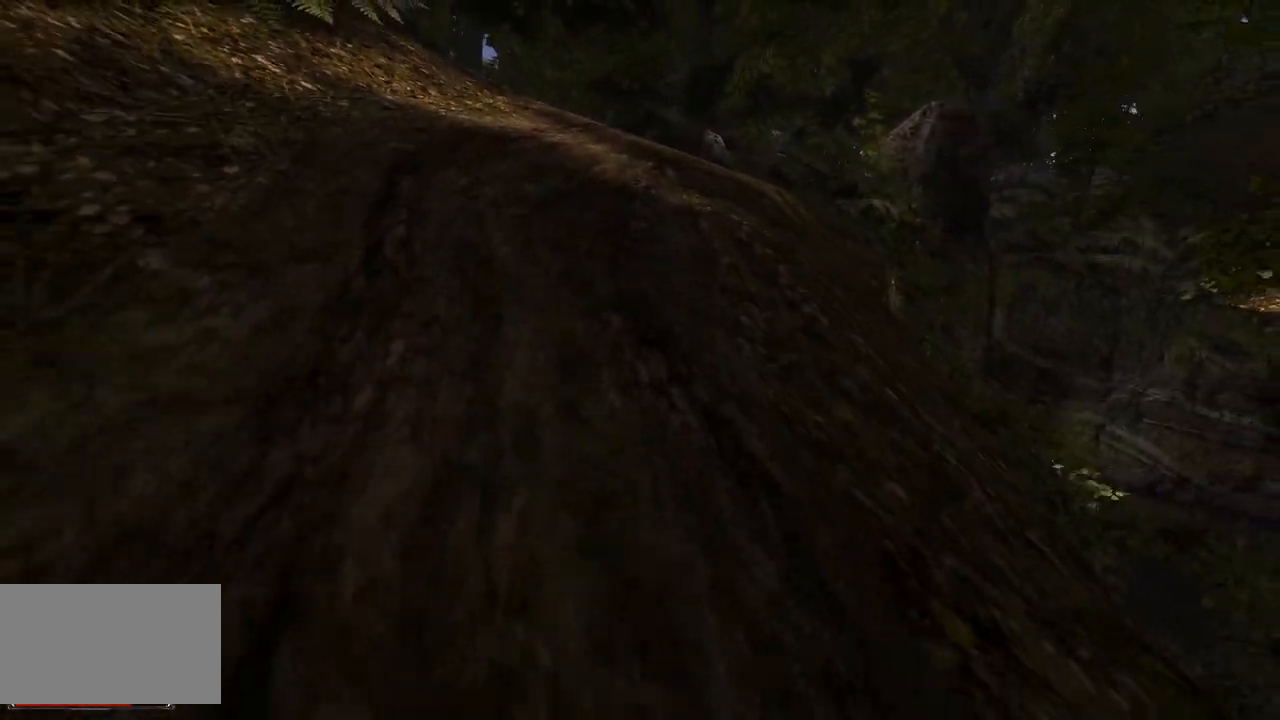
{"keys": ["w"], "mouse": [], "events": []}
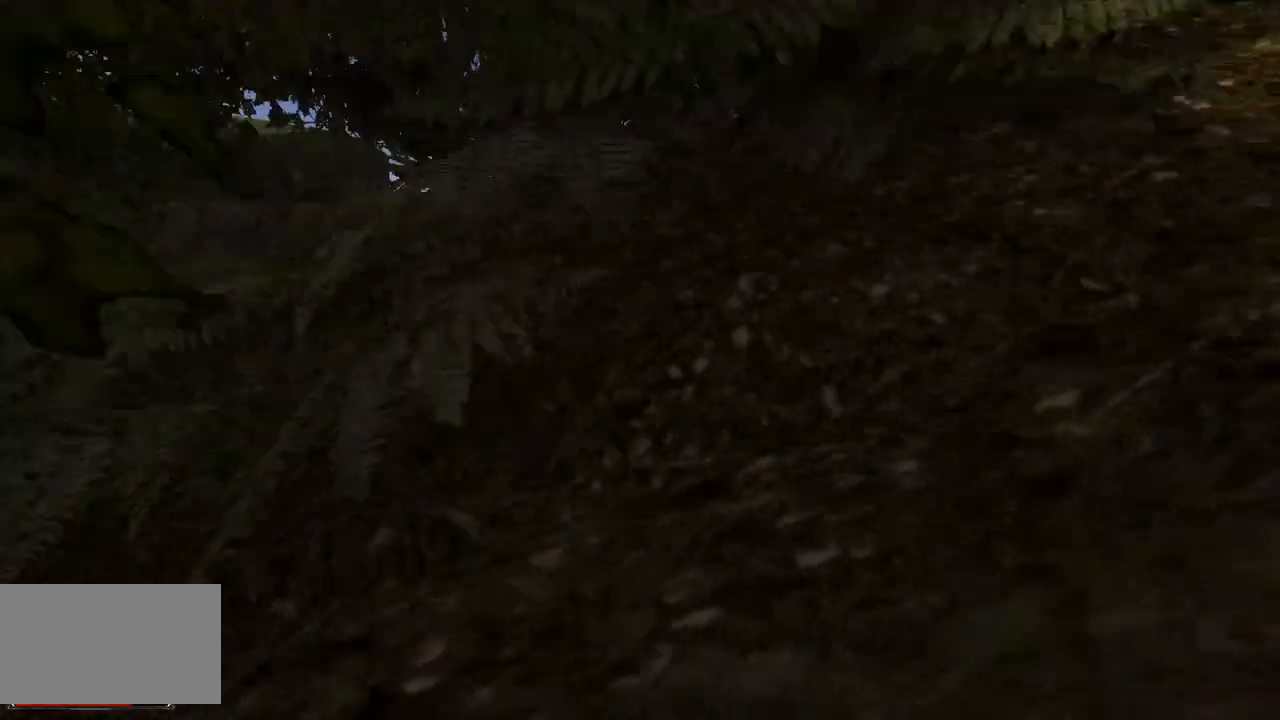
{"keys": ["w"], "mouse": [], "events": []}
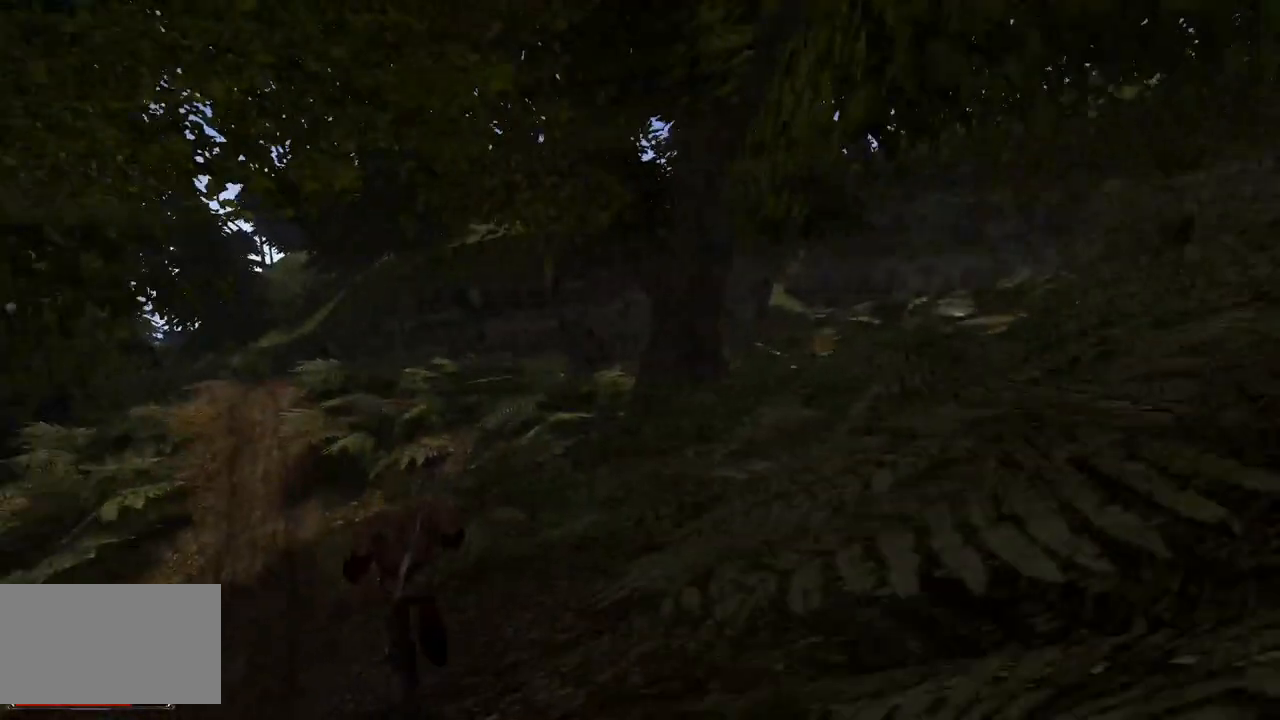
{"keys": ["w"], "mouse": [], "events": []}
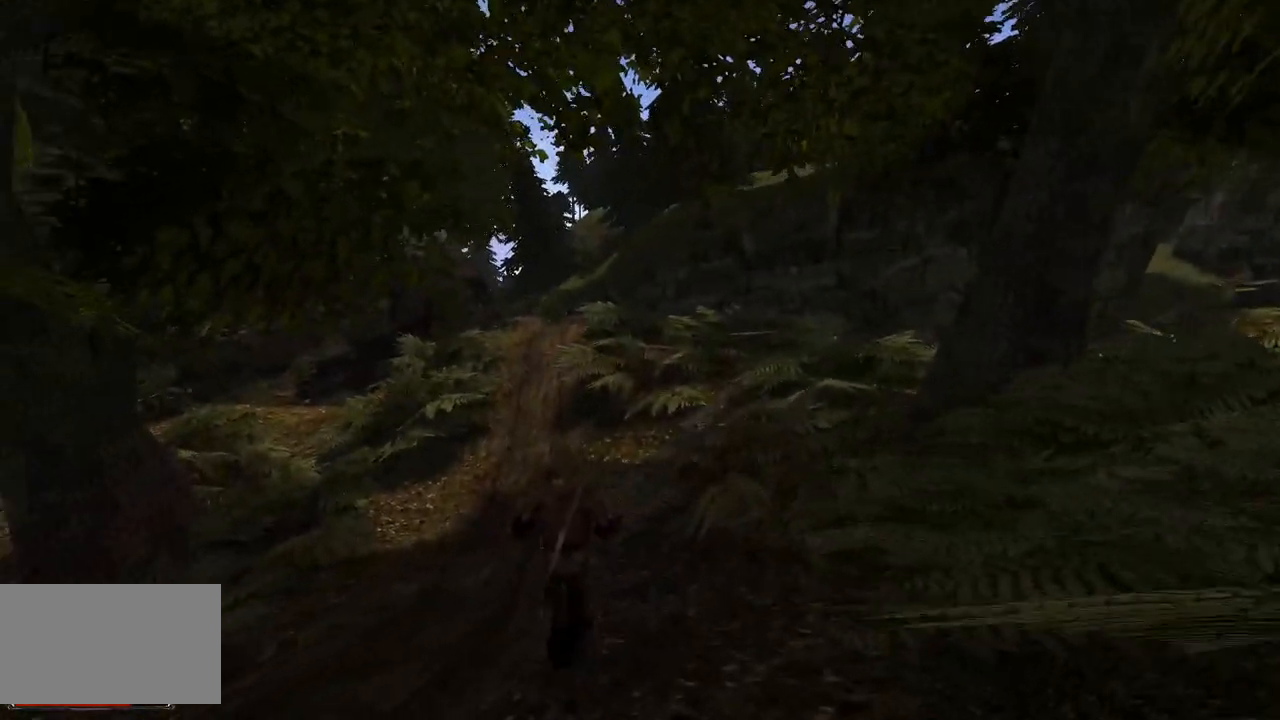
{"keys": ["w"], "mouse": [], "events": []}
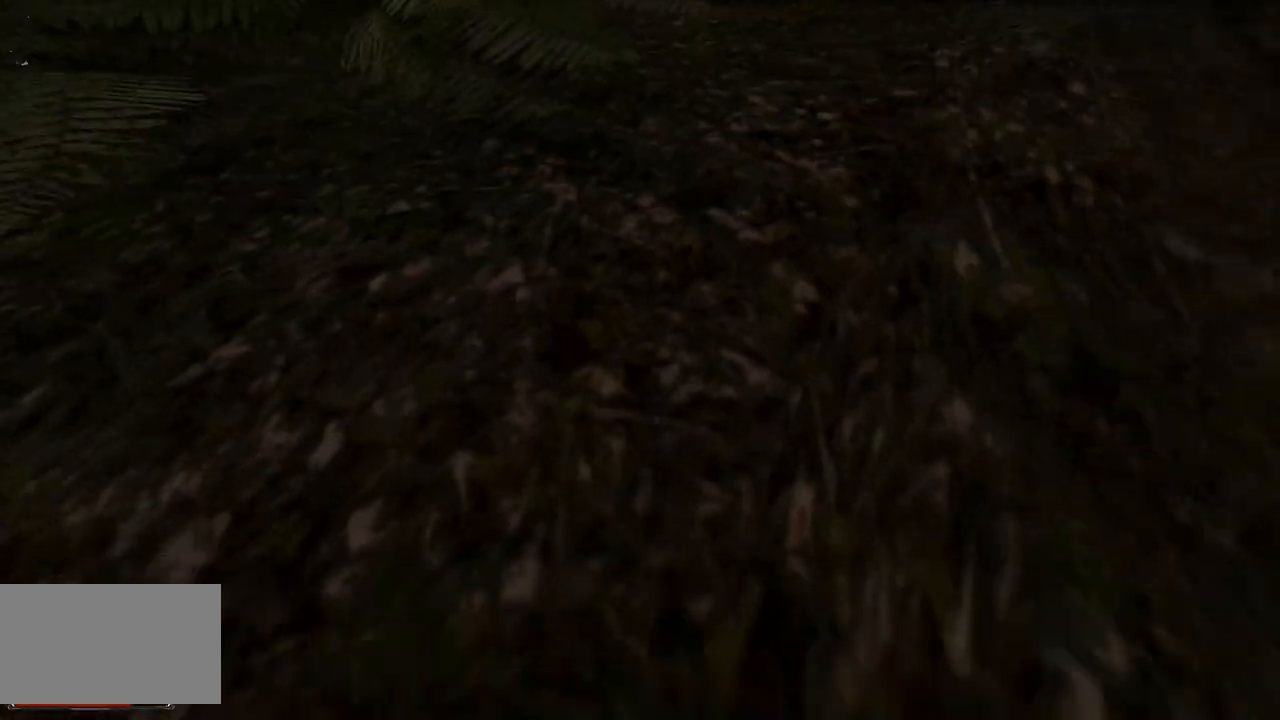
{"keys": ["w"], "mouse": [], "events": []}
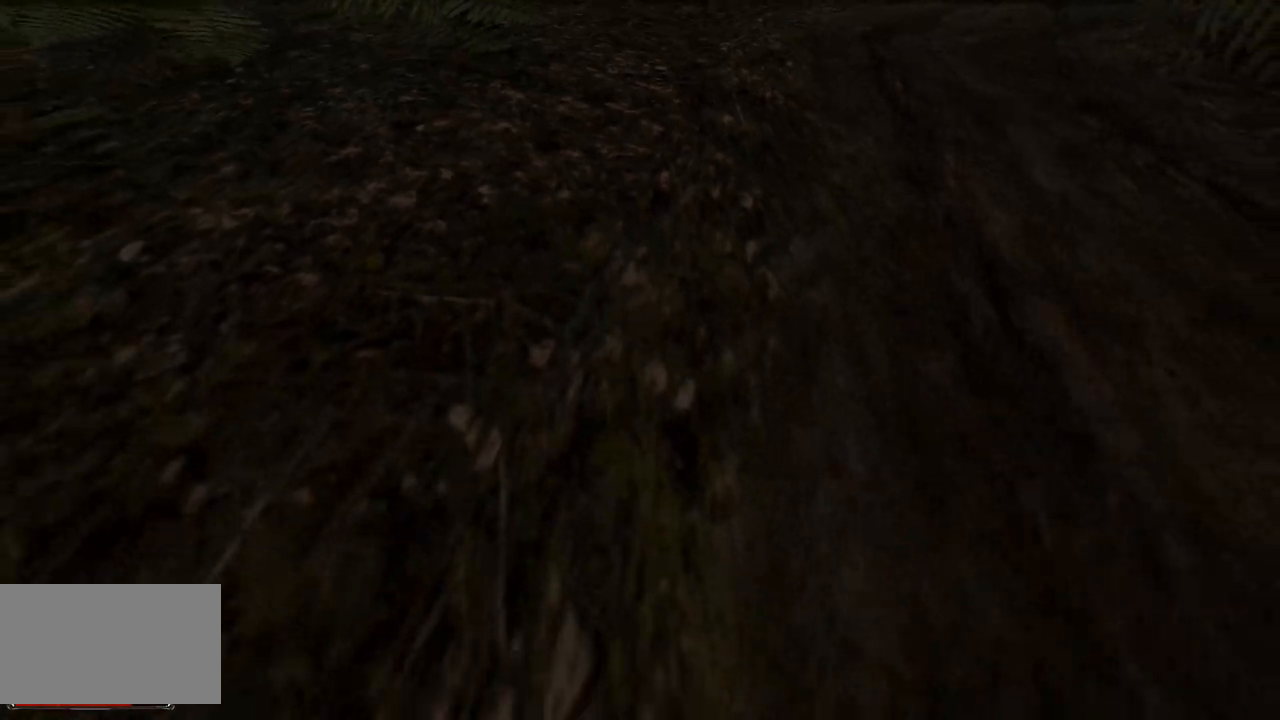
{"keys": ["w"], "mouse": [], "events": []}
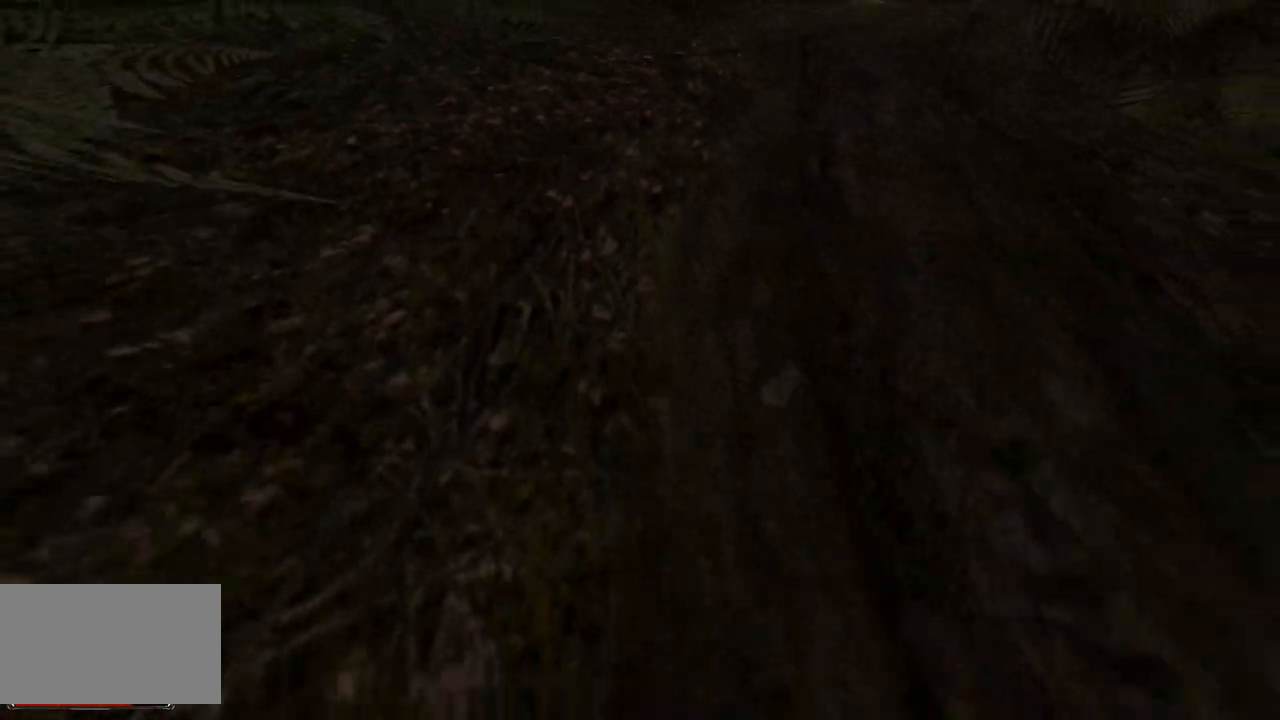
{"keys": ["w"], "mouse": [], "events": []}
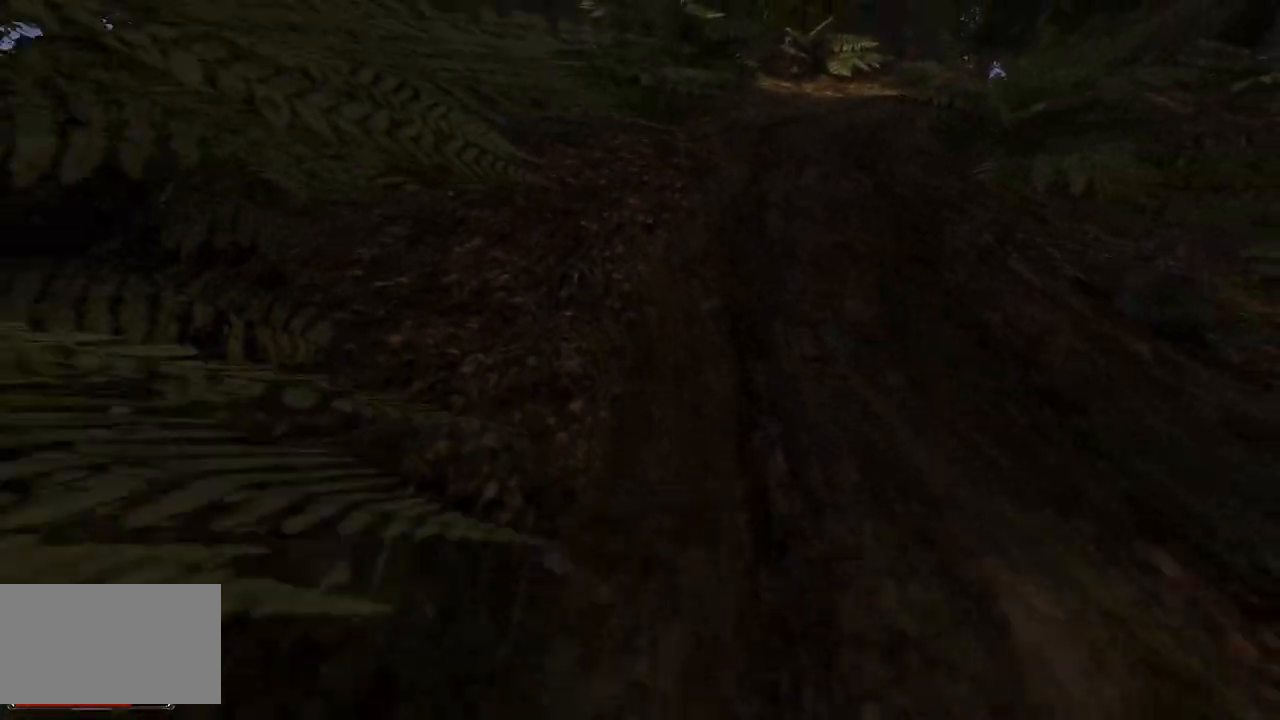
{"keys": ["w"], "mouse": [], "events": []}
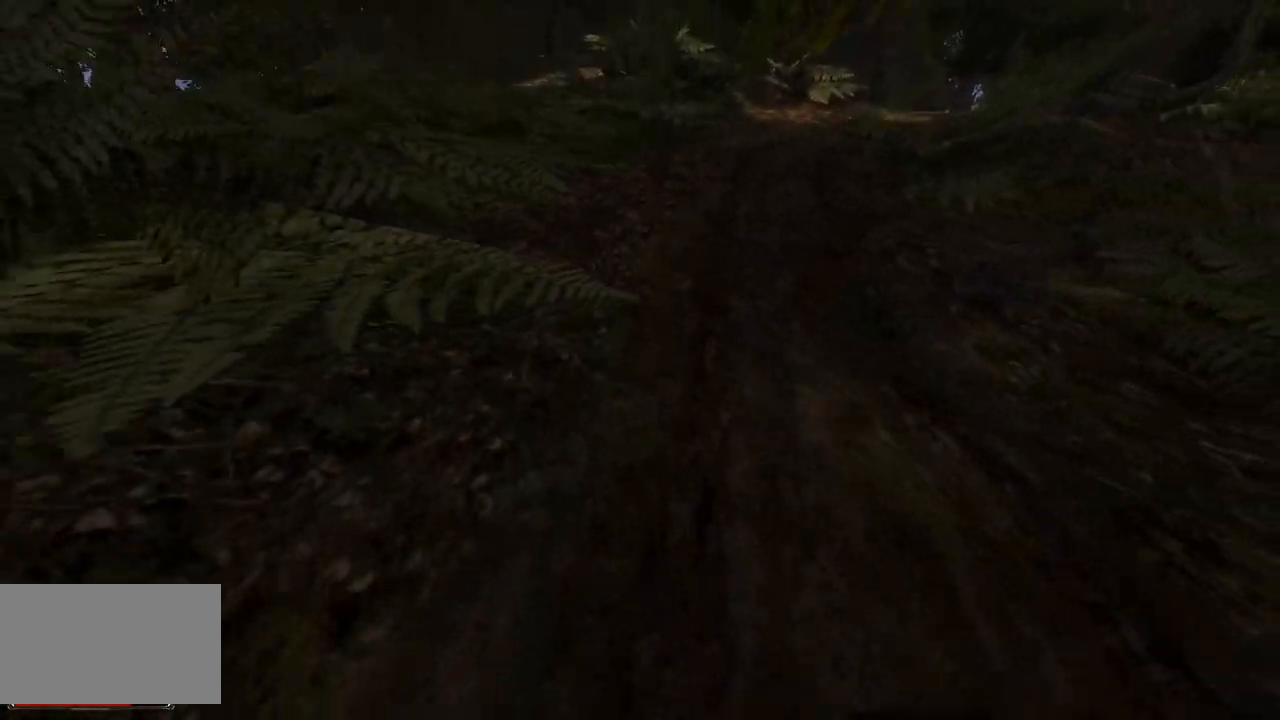
{"keys": ["w"], "mouse": [], "events": []}
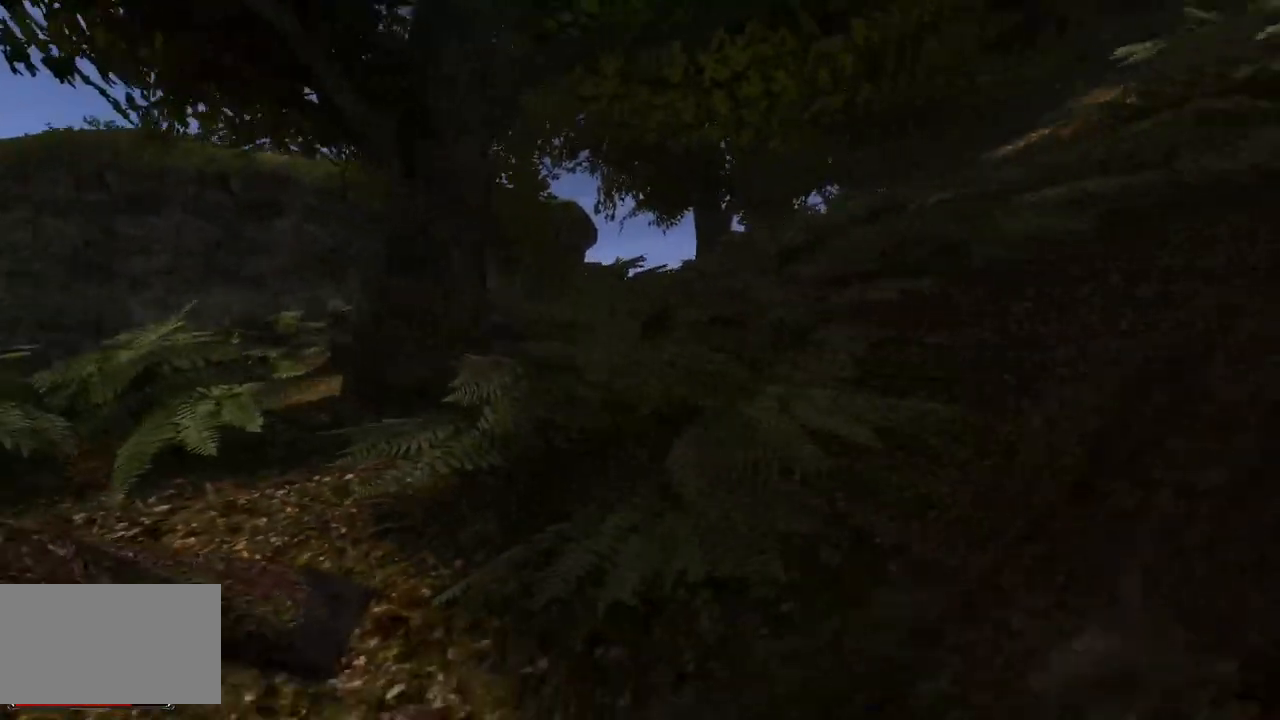
{"keys": ["w"], "mouse": [], "events": []}
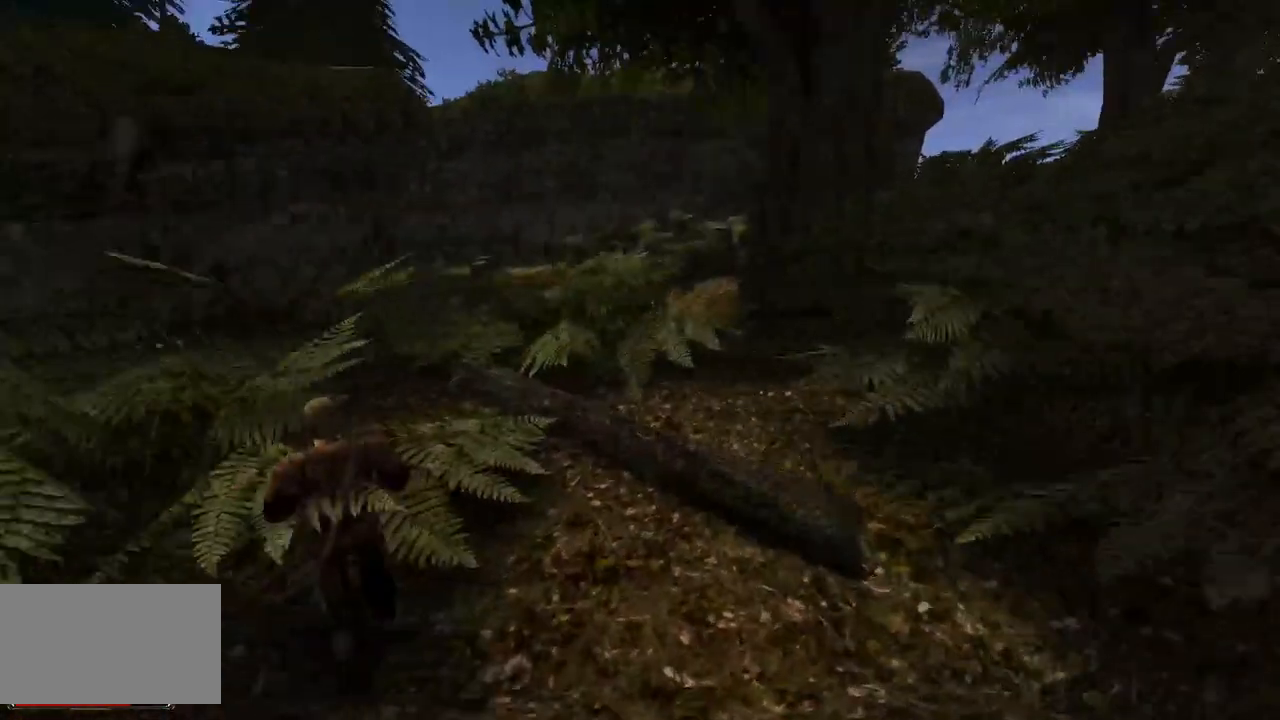
{"keys": ["w"], "mouse": [], "events": []}
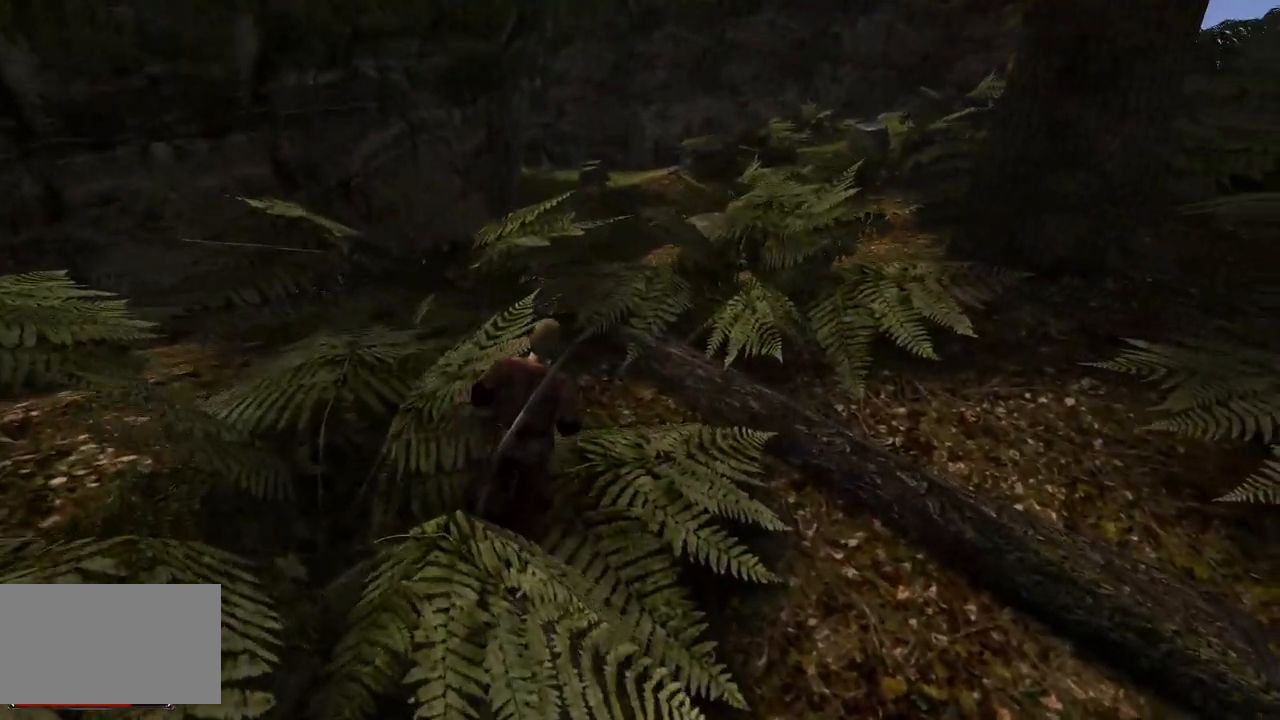
{"keys": ["w"], "mouse": [], "events": []}
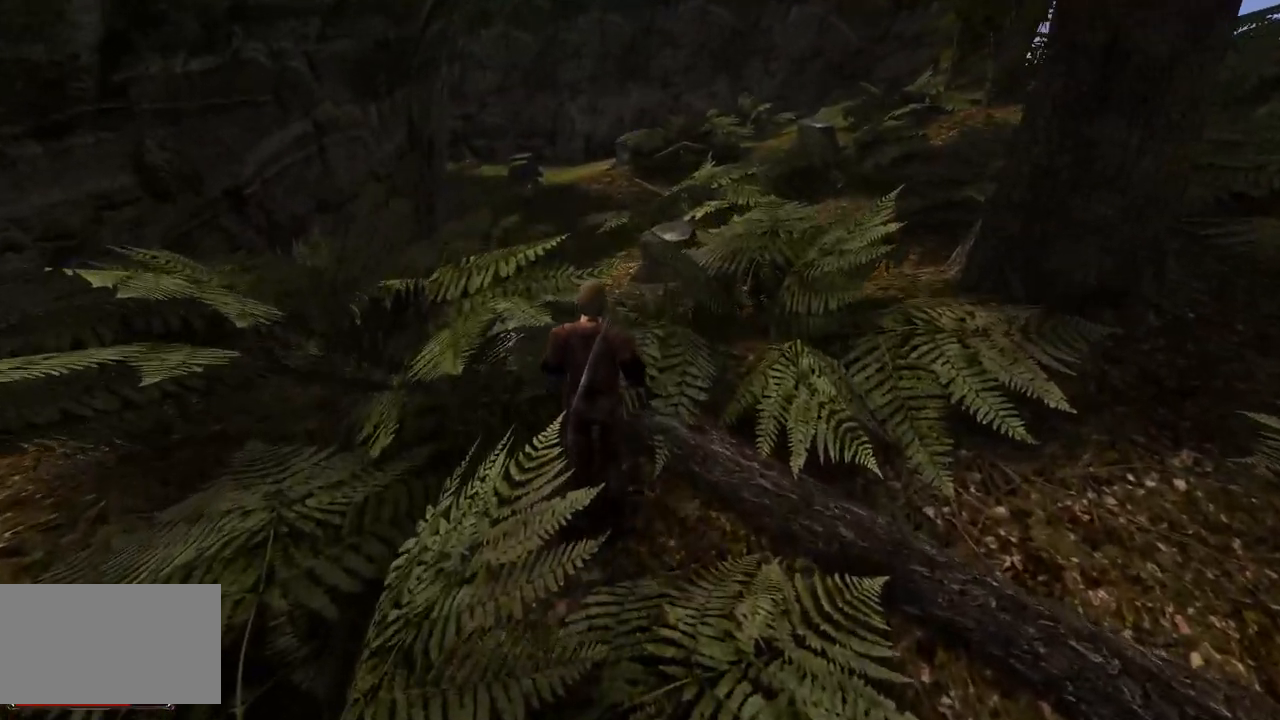
{"keys": ["w"], "mouse": [], "events": []}
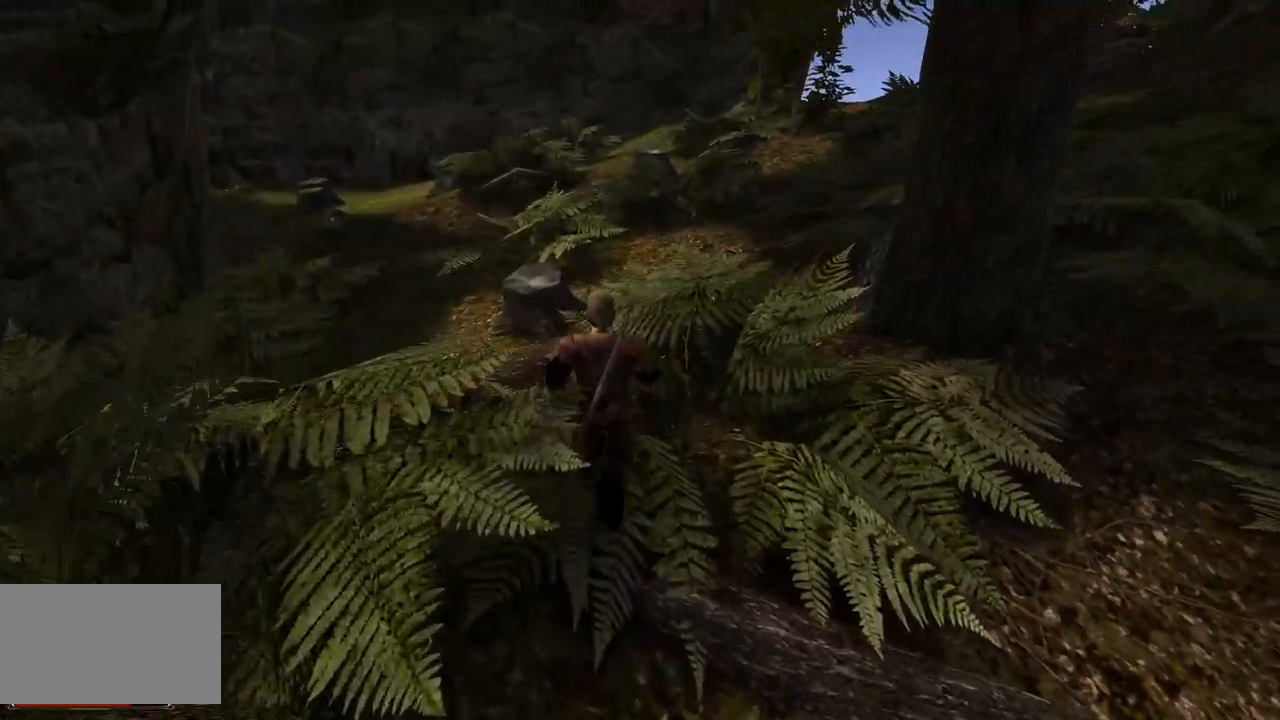
{"keys": ["w"], "mouse": [], "events": []}
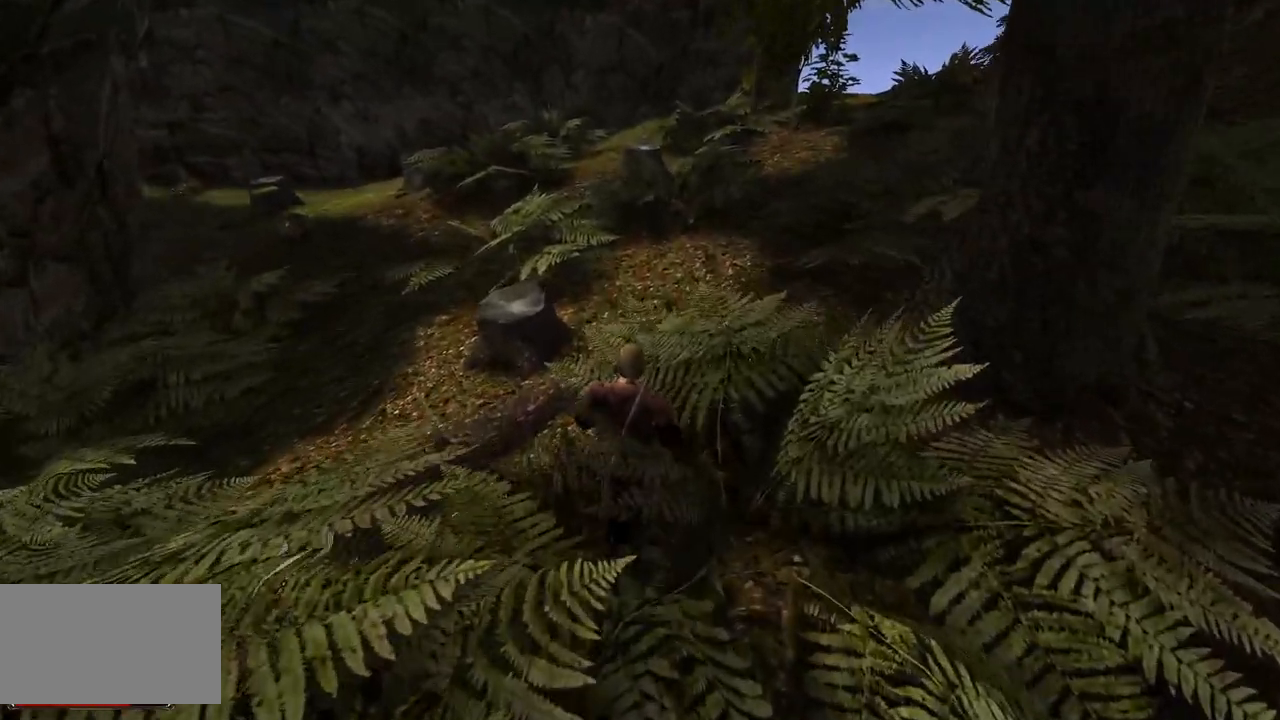
{"keys": ["w"], "mouse": [], "events": [[80, "d", "down"], [240, "d", "up"]]}
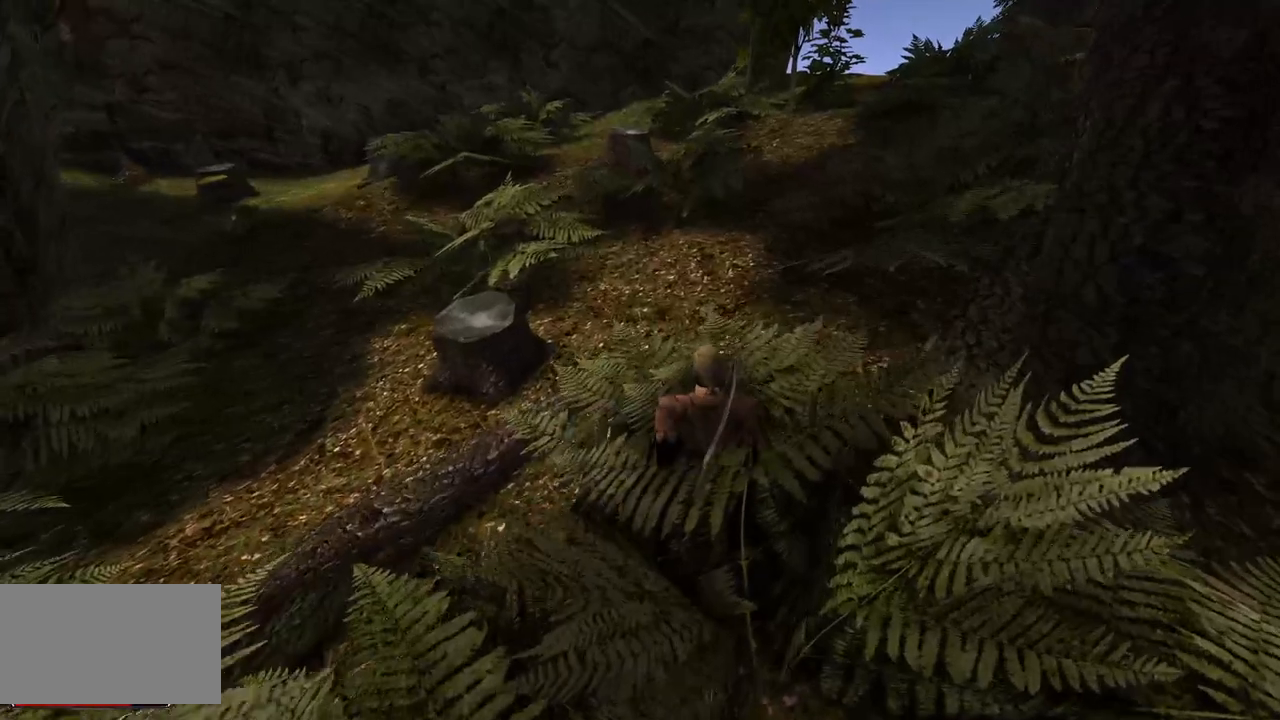
{"keys": ["w"], "mouse": [], "events": []}